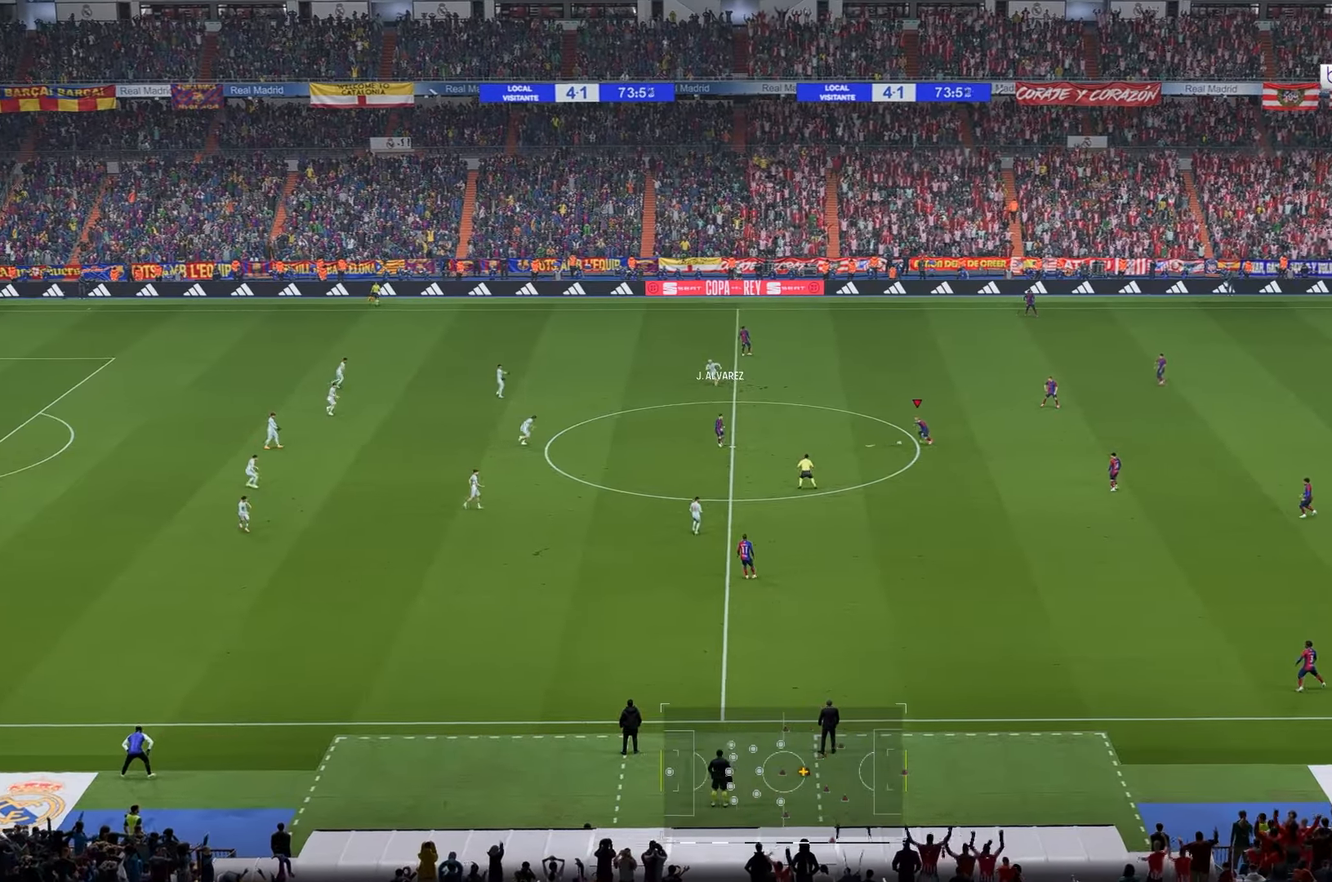
Gameplay with a controller (Xbox layout); each line is a JSON object with the inputs held at the frame after it. "events" lists button and stick changes between this image and that frame as [ms after this image, input, new state], when the widget could be followed in between. Not read: L3 R3.
{"buttons": [], "left_stick": "down-left", "right_stick": "center"}
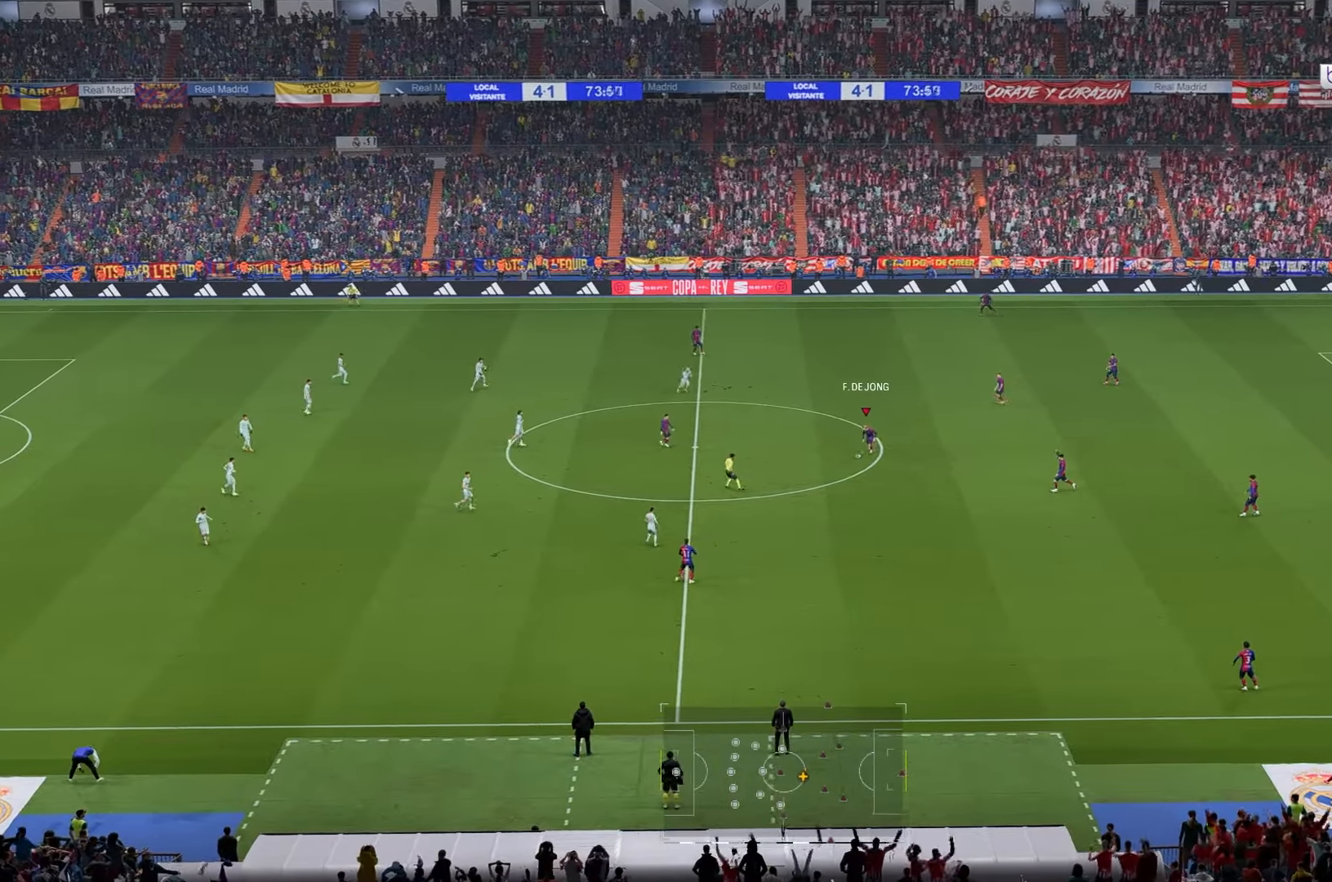
{"buttons": [], "left_stick": "left", "right_stick": "center", "events": [[267, "left_stick", "left"]]}
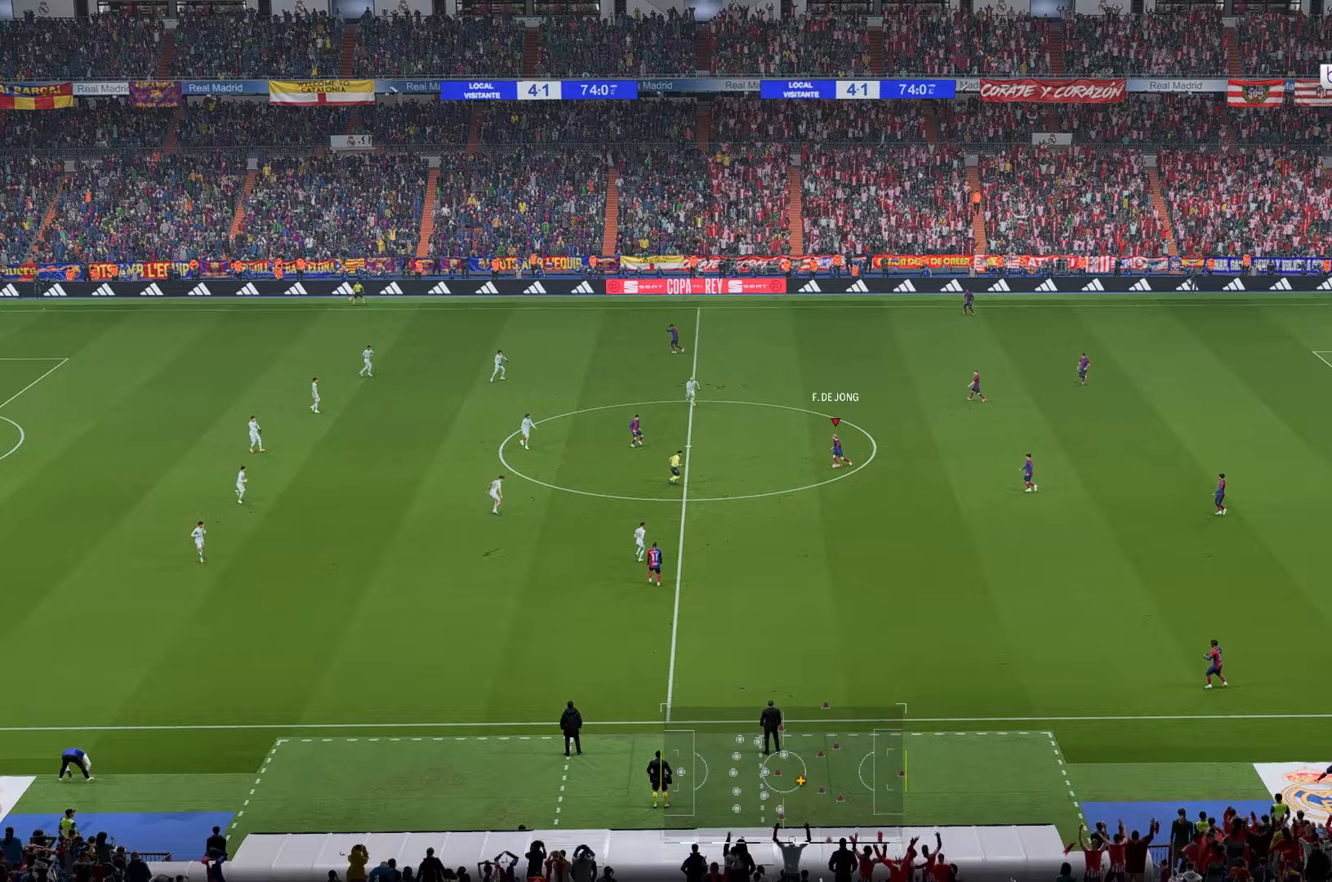
{"buttons": [], "left_stick": "left", "right_stick": "center", "events": []}
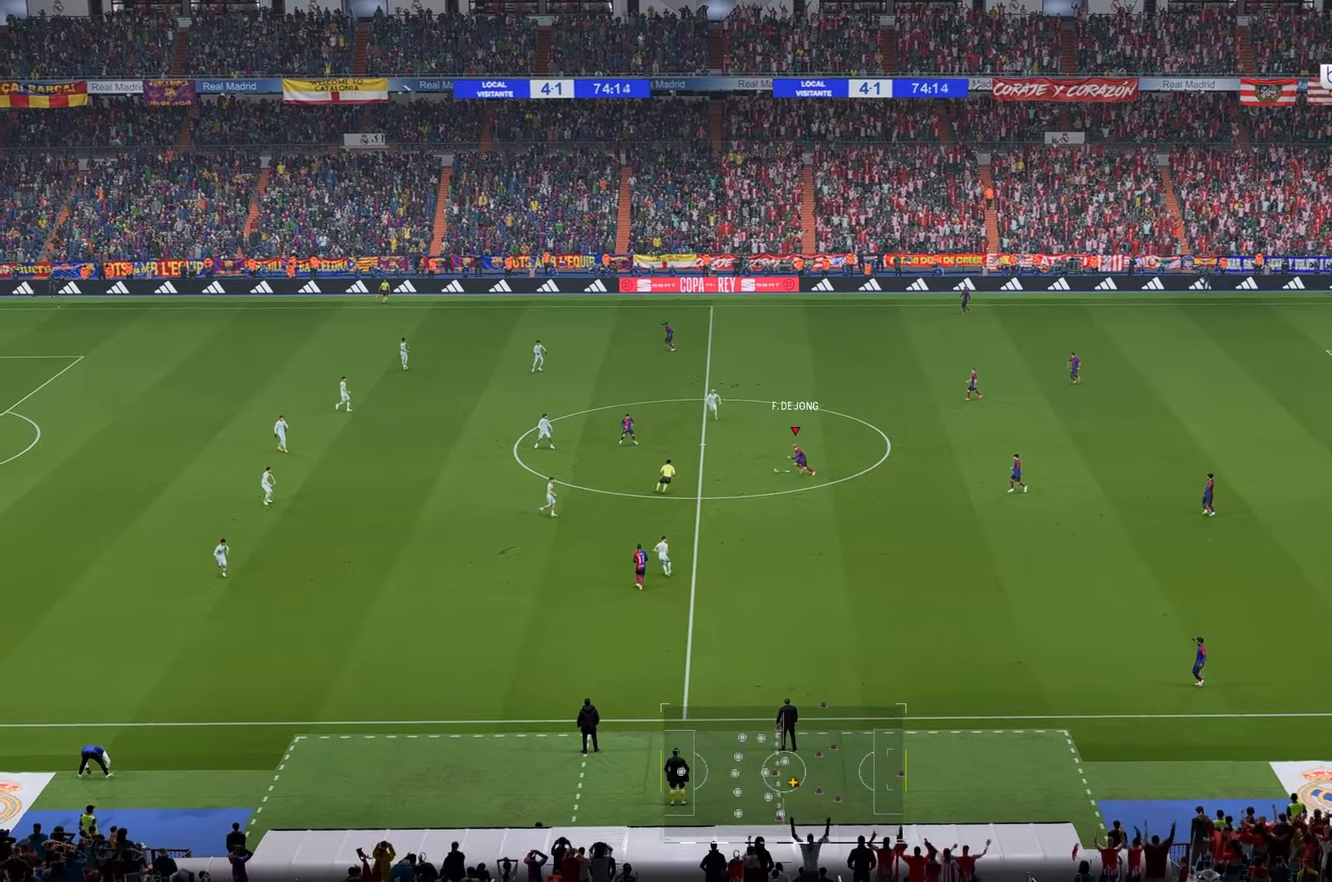
{"buttons": [], "left_stick": "left", "right_stick": "center", "events": [[150, "left_stick", "up-left"], [467, "left_stick", "left"]]}
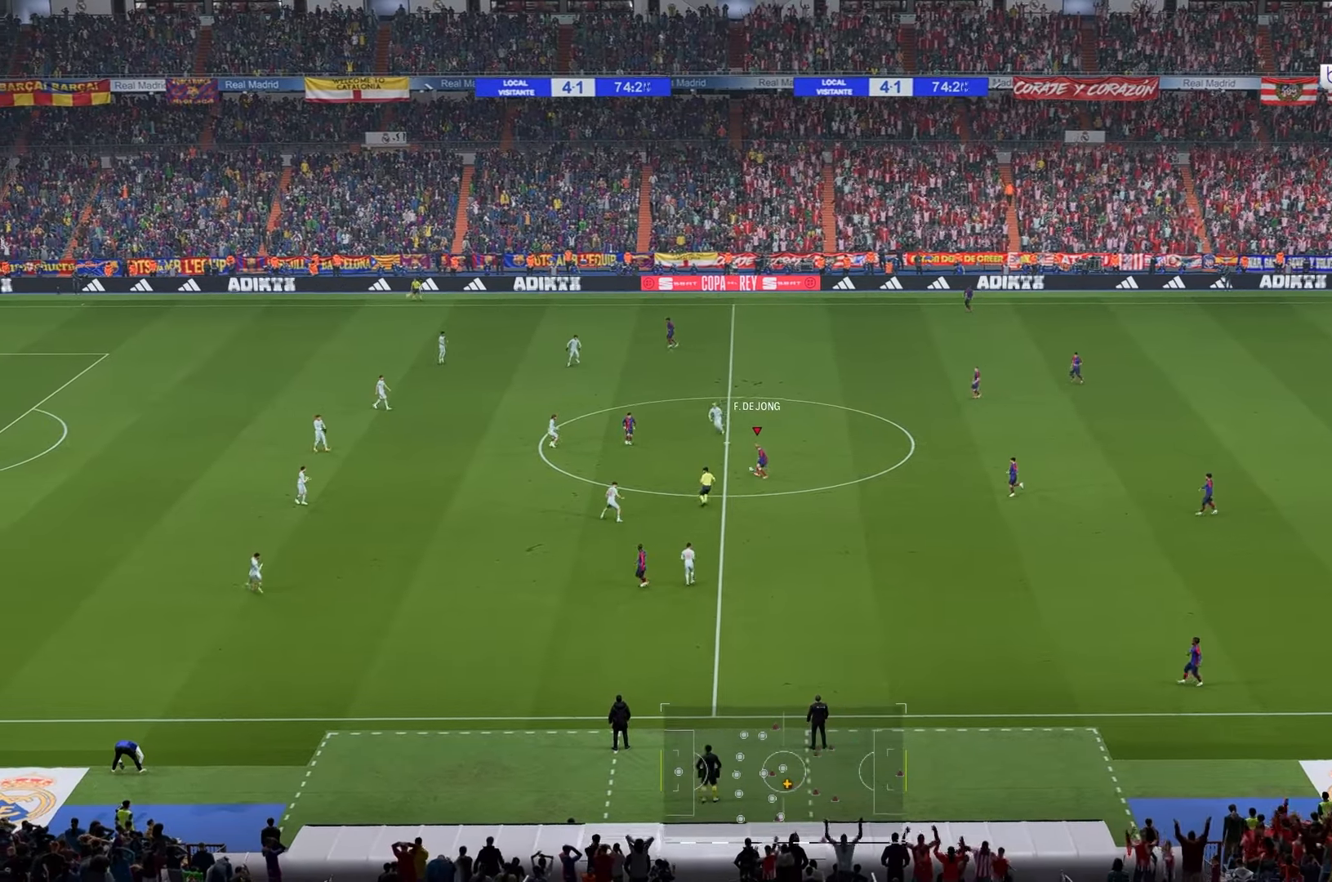
{"buttons": [], "left_stick": "down", "right_stick": "center", "events": [[17, "left_stick", "down-left"], [133, "left_stick", "down"]]}
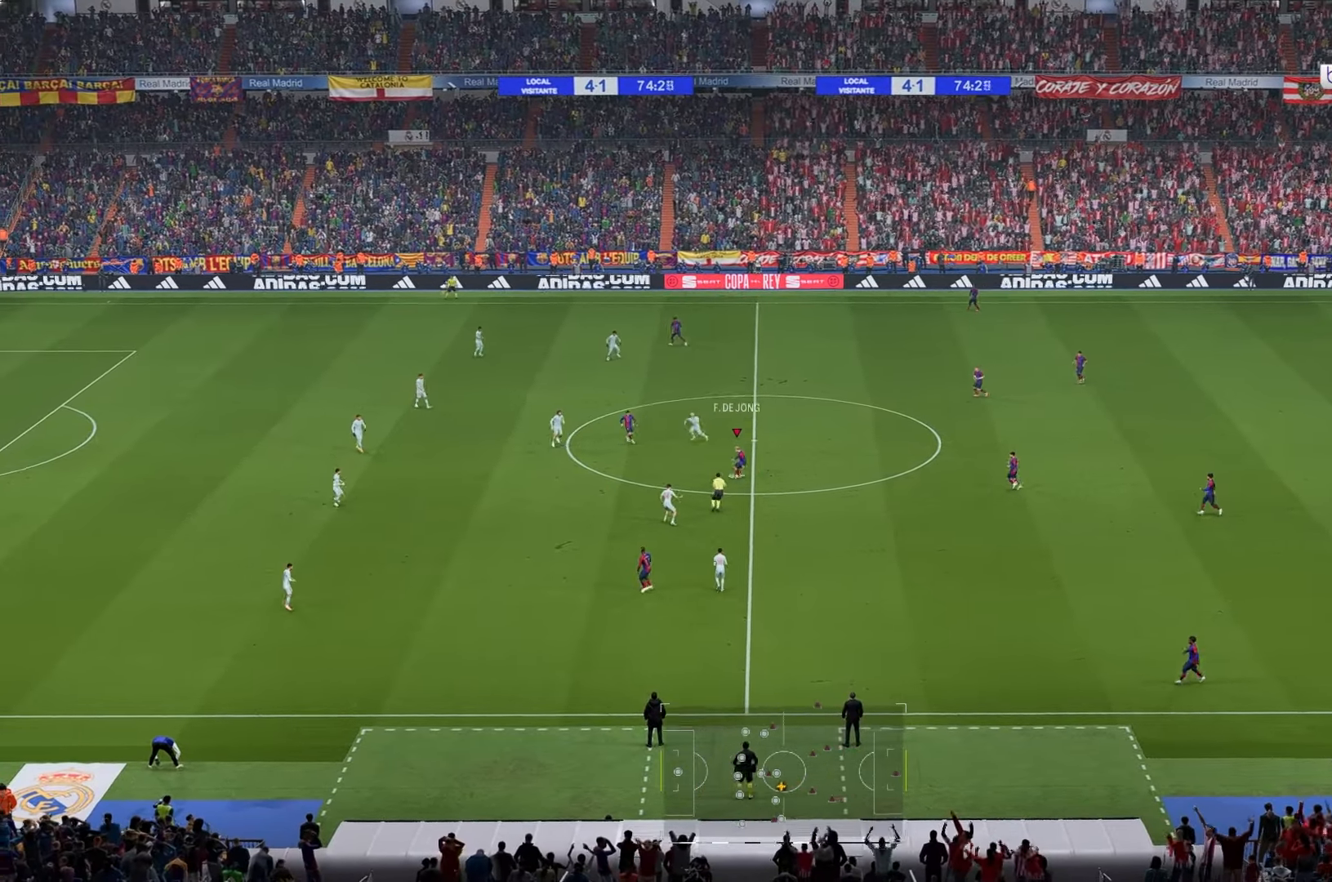
{"buttons": [], "left_stick": "up", "right_stick": "center", "events": [[33, "left_stick", "right"], [100, "left_stick", "up-right"], [333, "left_stick", "up"]]}
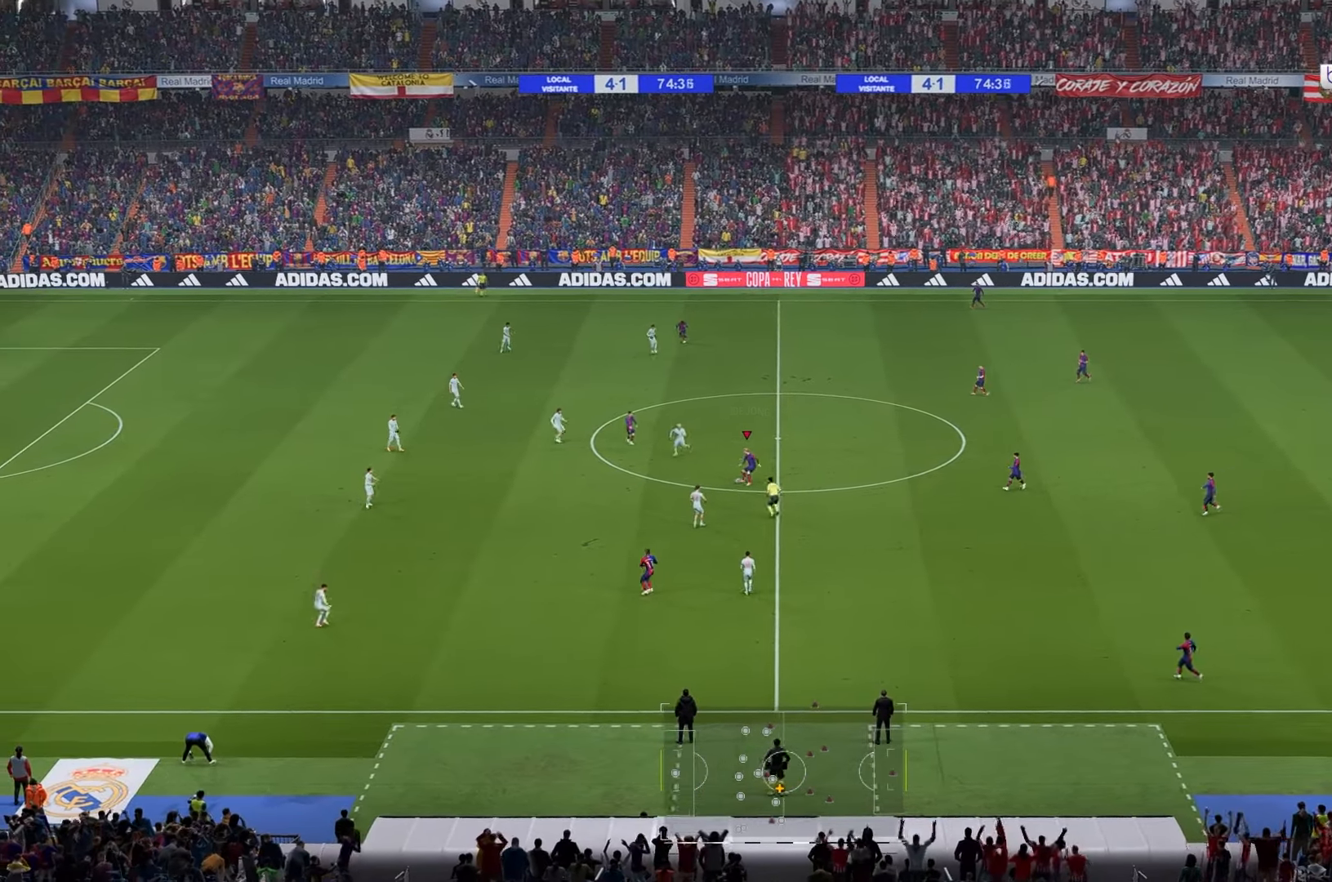
{"buttons": [], "left_stick": "up", "right_stick": "center", "events": []}
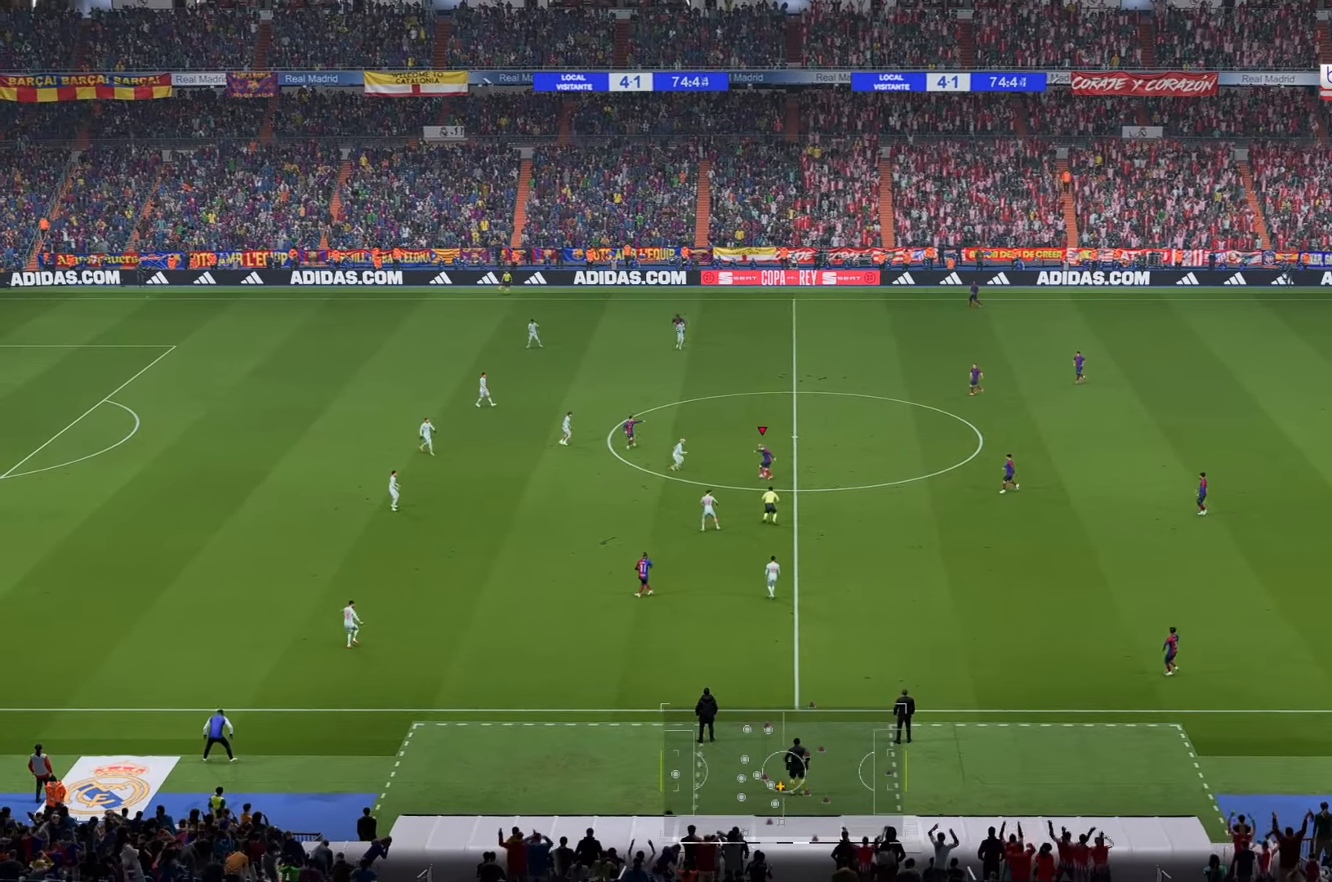
{"buttons": [], "left_stick": "up", "right_stick": "center", "events": []}
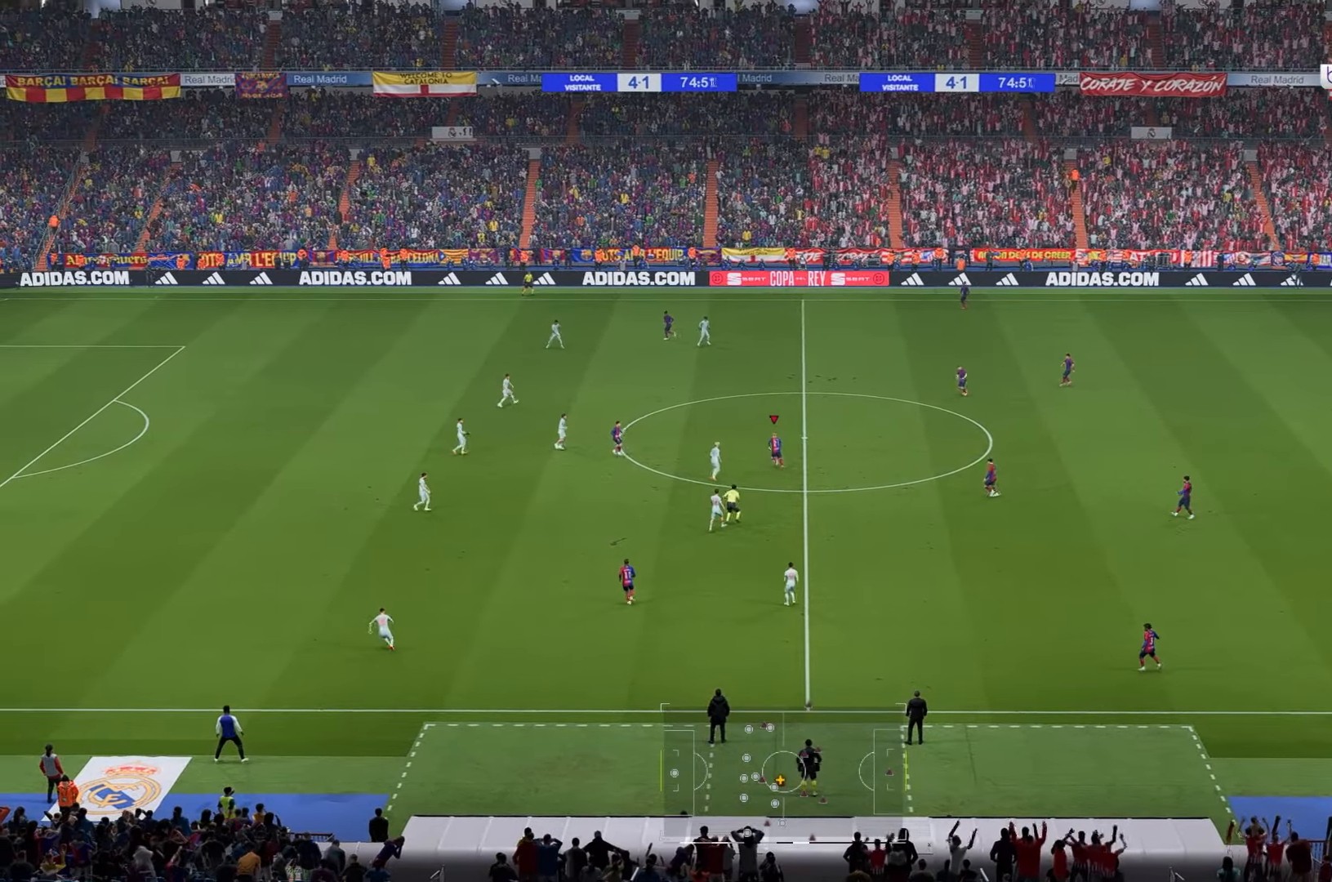
{"buttons": [], "left_stick": "up-left", "right_stick": "center", "events": [[83, "left_stick", "up-left"]]}
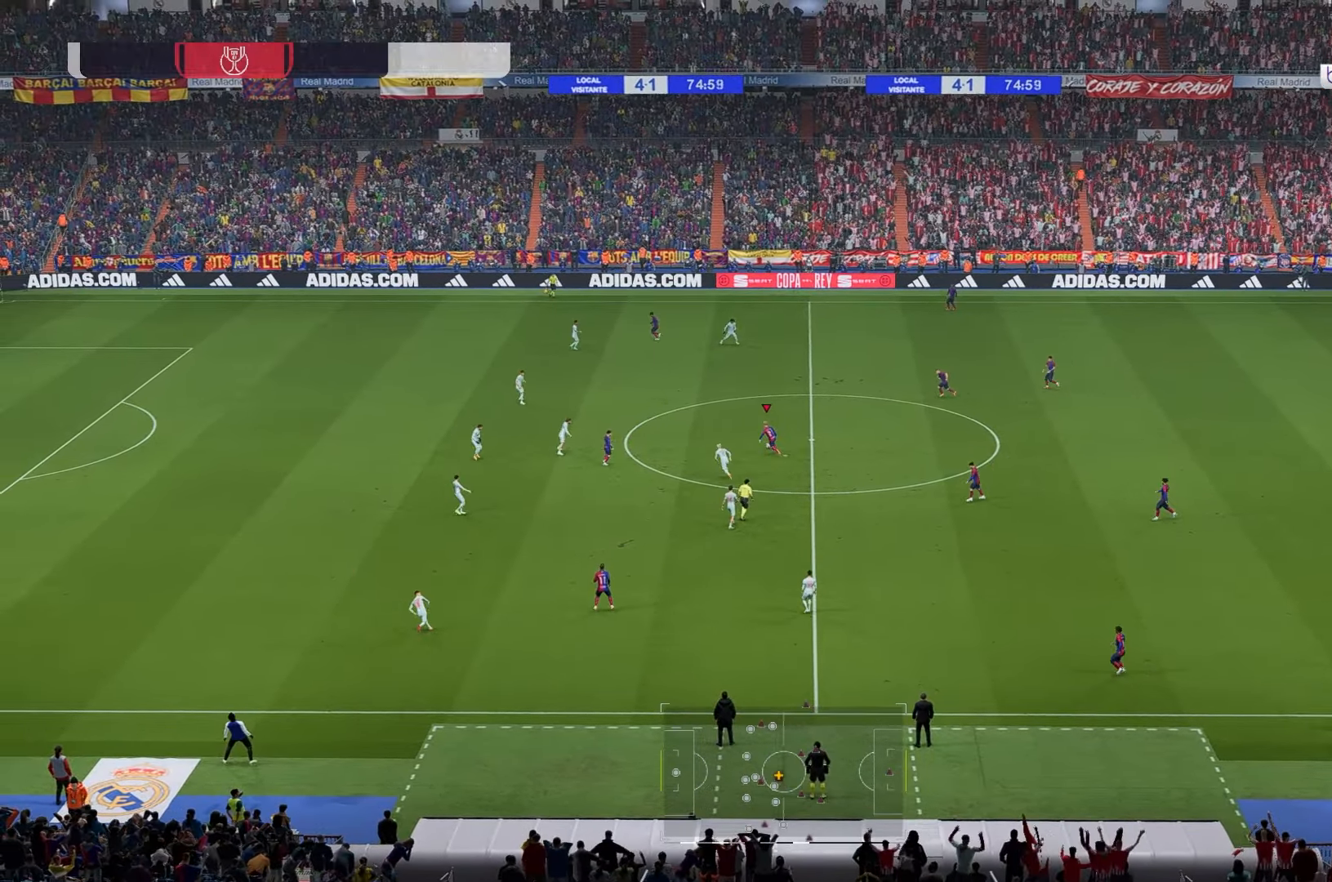
{"buttons": [], "left_stick": "up-left", "right_stick": "center", "events": []}
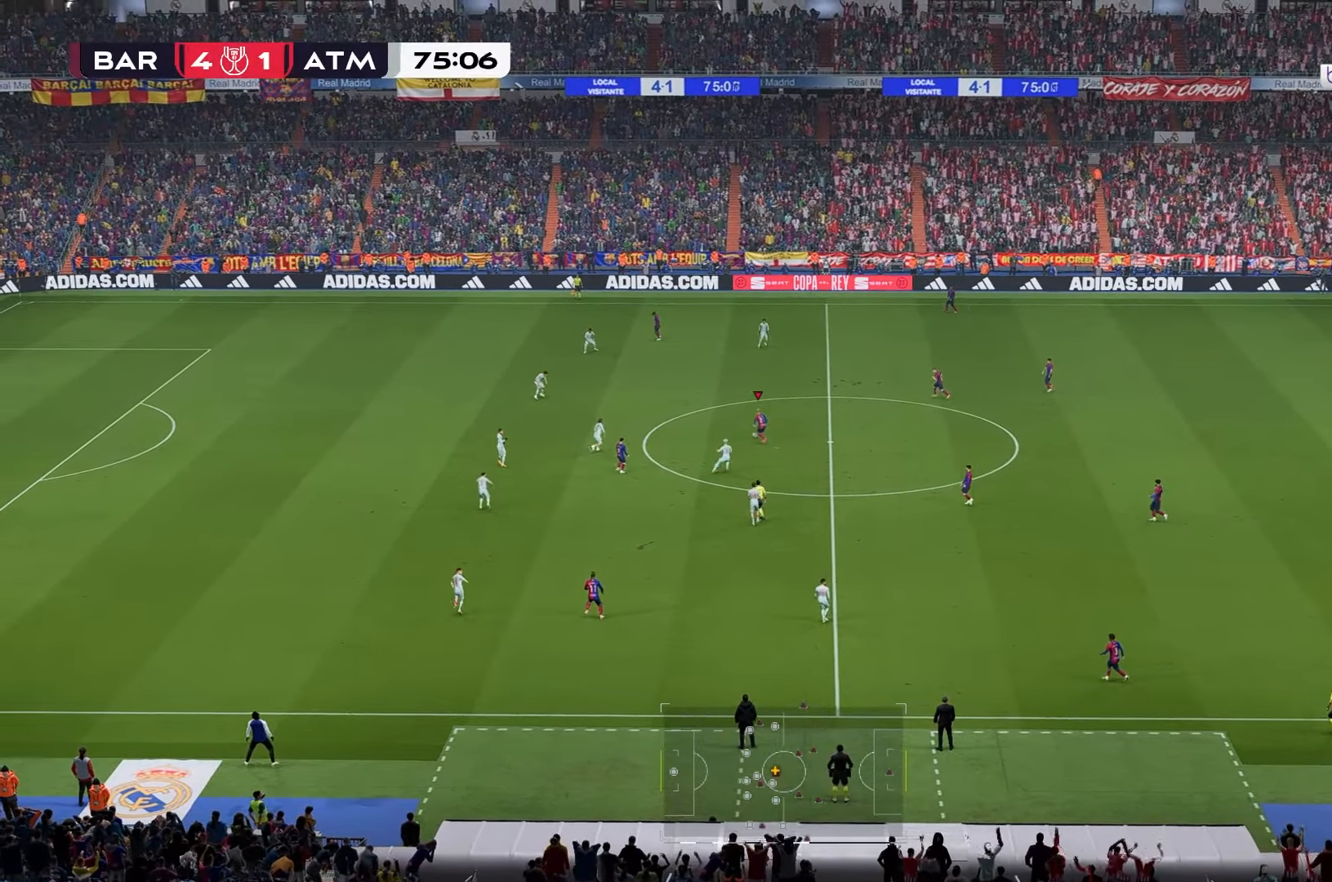
{"buttons": [], "left_stick": "up-left", "right_stick": "center", "events": []}
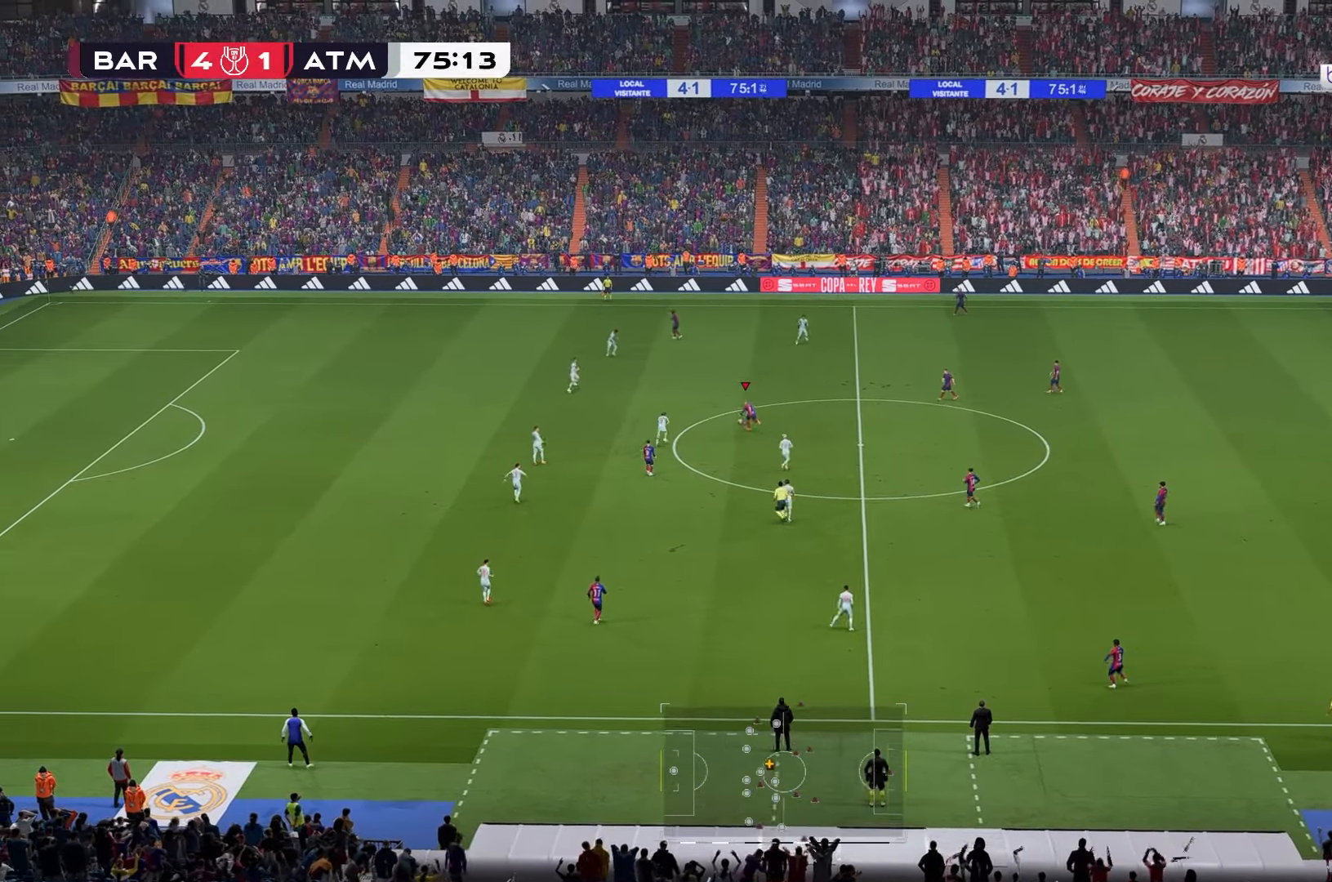
{"buttons": [], "left_stick": "up-left", "right_stick": "center", "events": []}
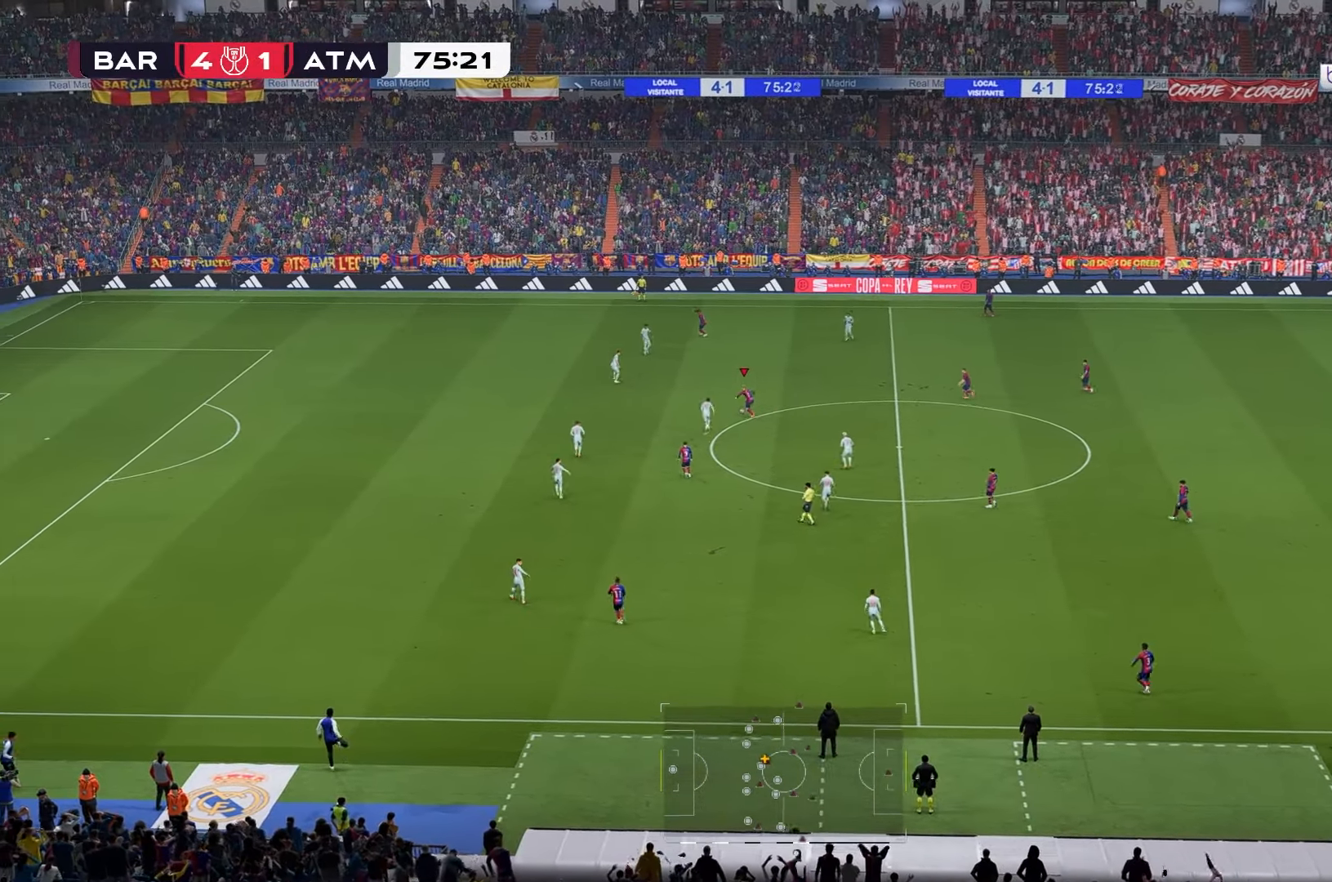
{"buttons": [], "left_stick": "left", "right_stick": "center", "events": [[50, "left_stick", "left"], [150, "left_stick", "up-left"], [433, "left_stick", "left"]]}
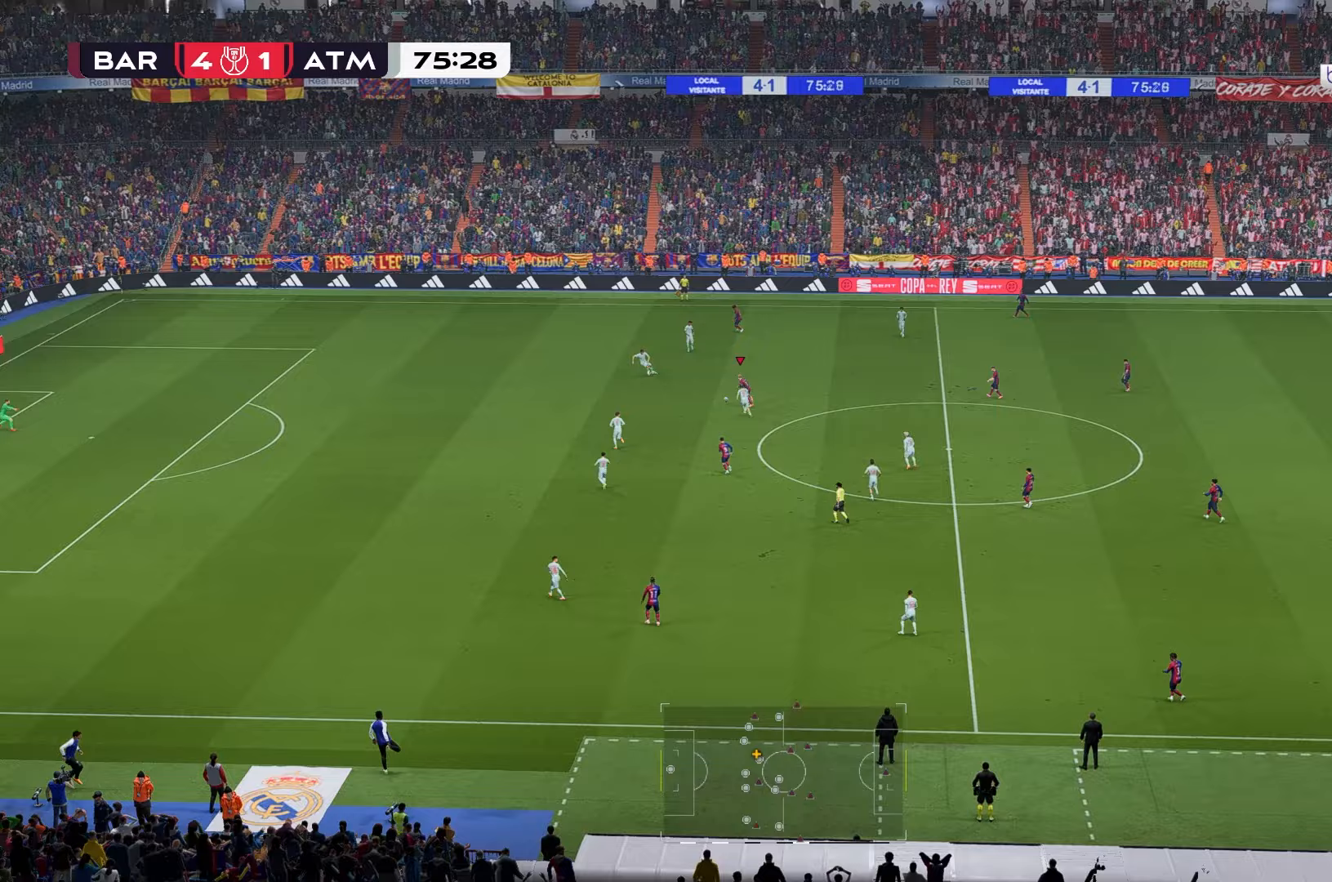
{"buttons": [], "left_stick": "up", "right_stick": "center", "events": [[433, "left_stick", "up"]]}
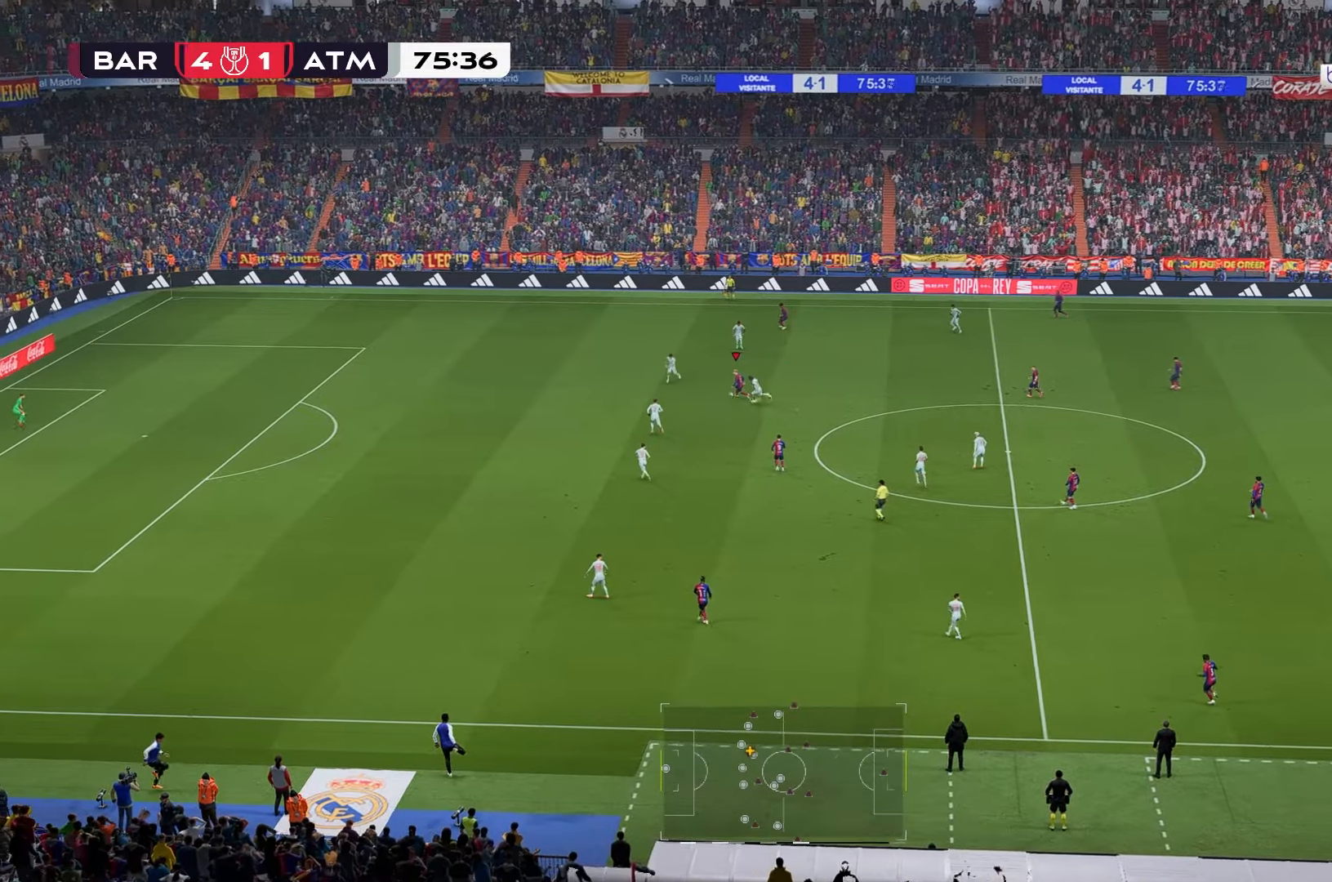
{"buttons": [], "left_stick": "up", "right_stick": "center", "events": []}
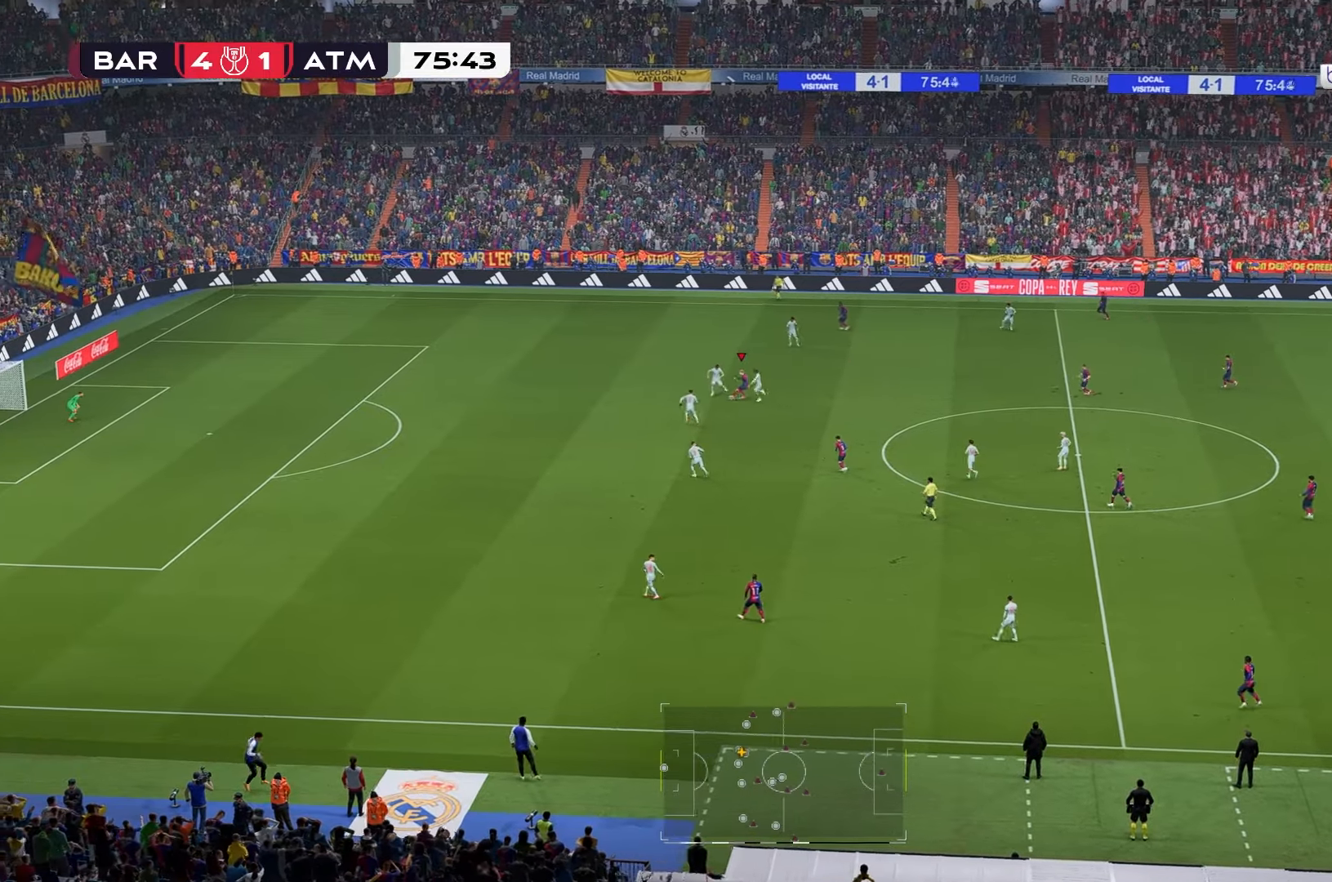
{"buttons": [], "left_stick": "up-left", "right_stick": "center", "events": [[250, "left_stick", "up-left"]]}
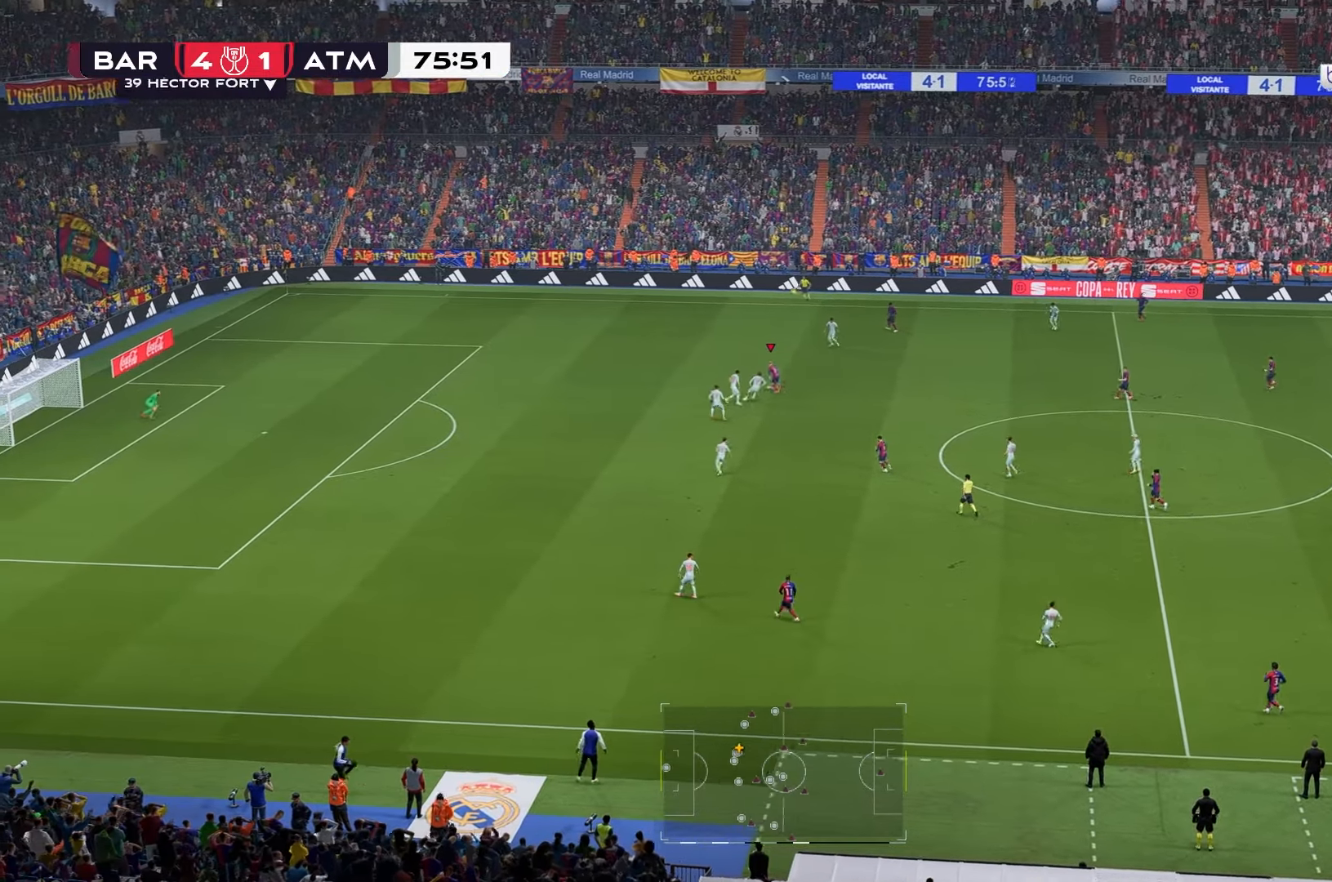
{"buttons": [], "left_stick": "left", "right_stick": "center", "events": [[250, "left_stick", "left"]]}
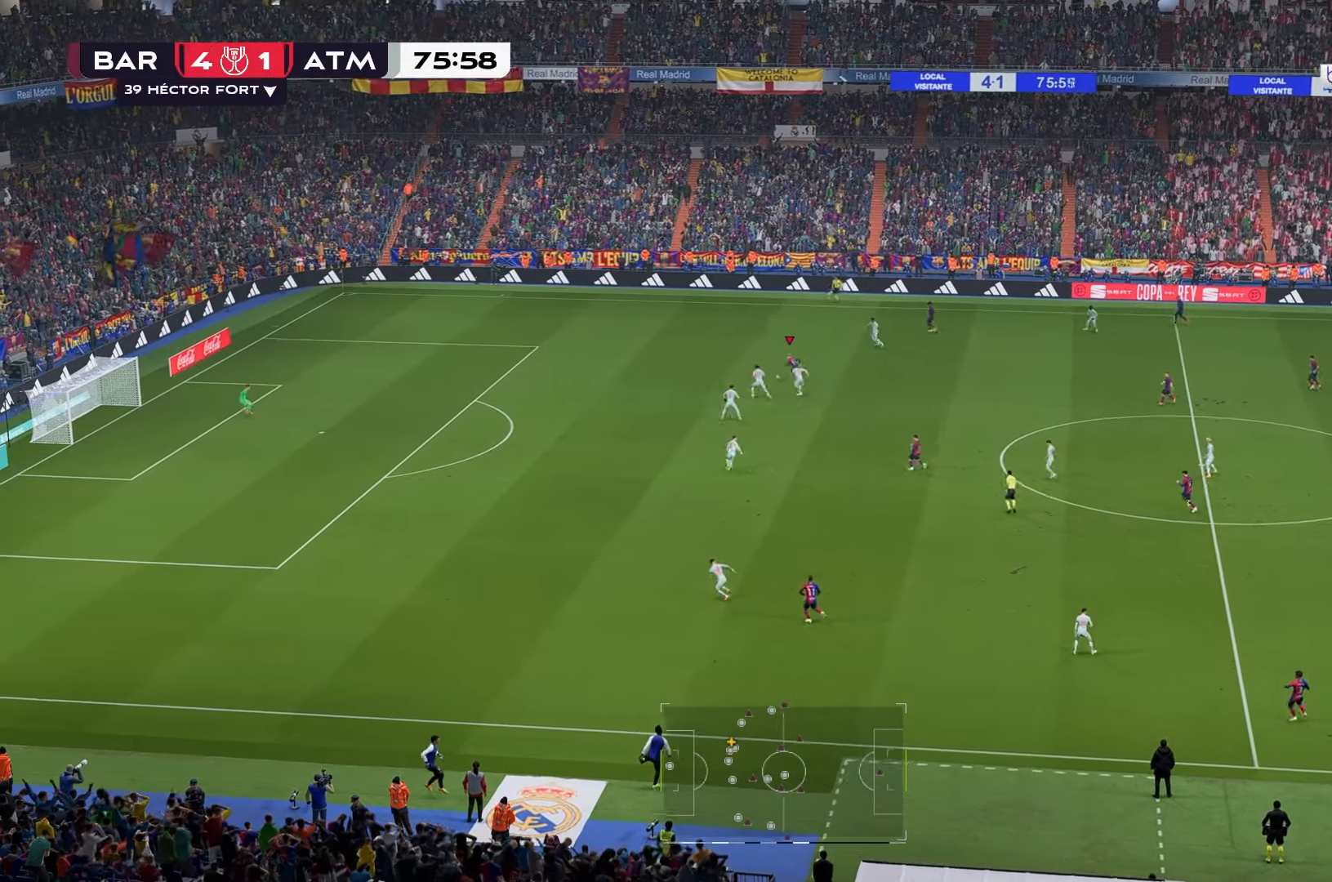
{"buttons": [], "left_stick": "left", "right_stick": "center", "events": []}
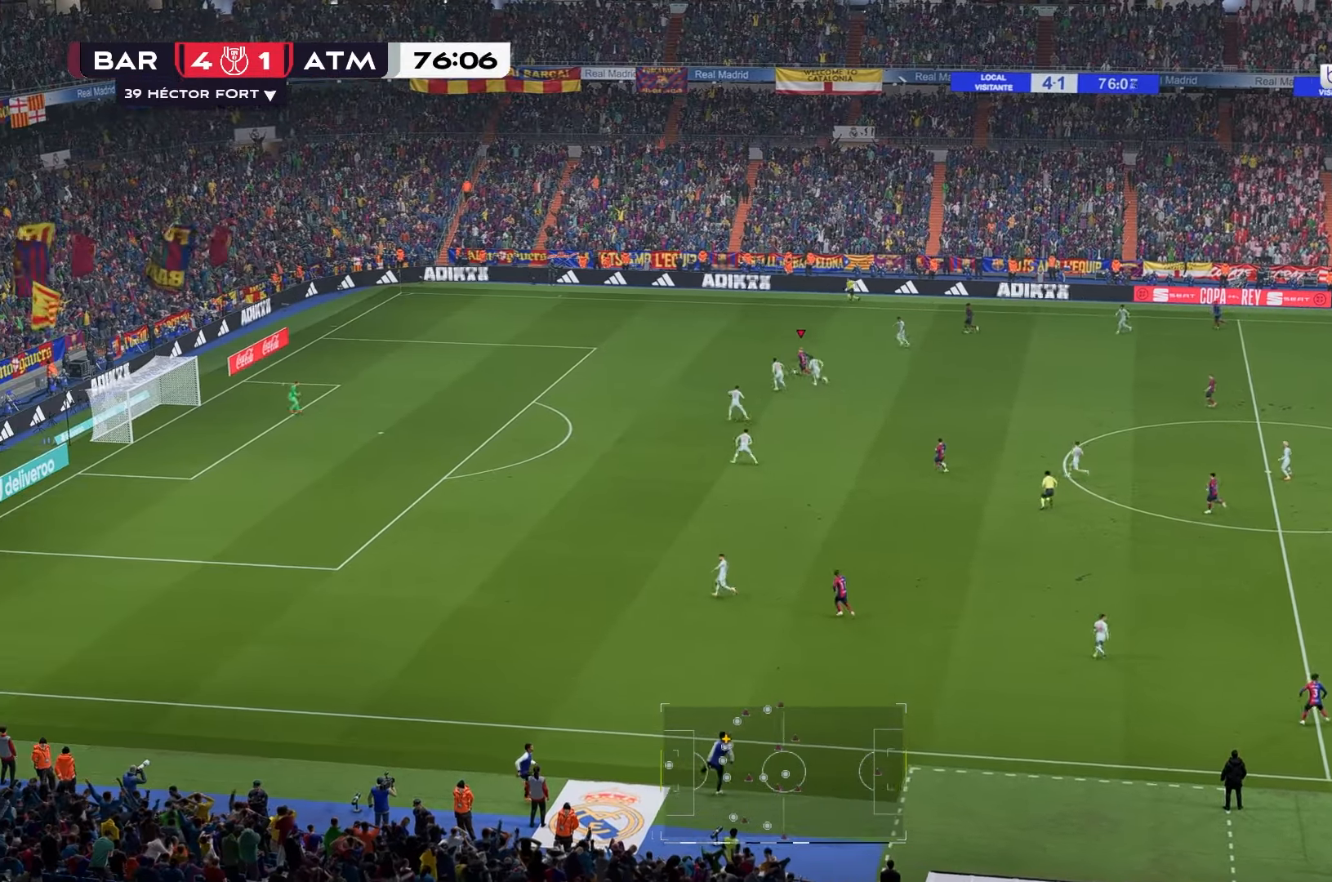
{"buttons": [], "left_stick": "left", "right_stick": "center", "events": []}
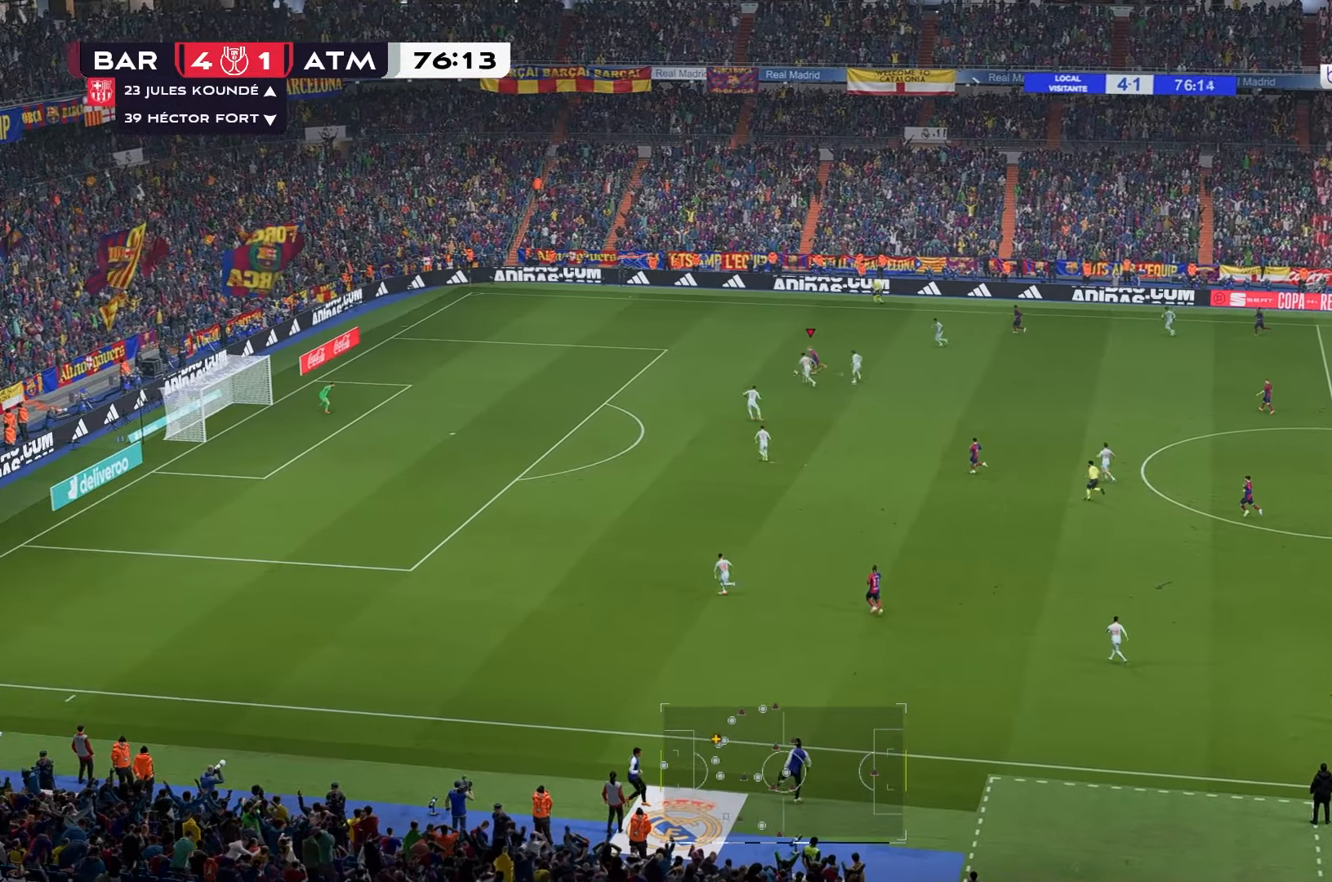
{"buttons": [], "left_stick": "left", "right_stick": "center", "events": []}
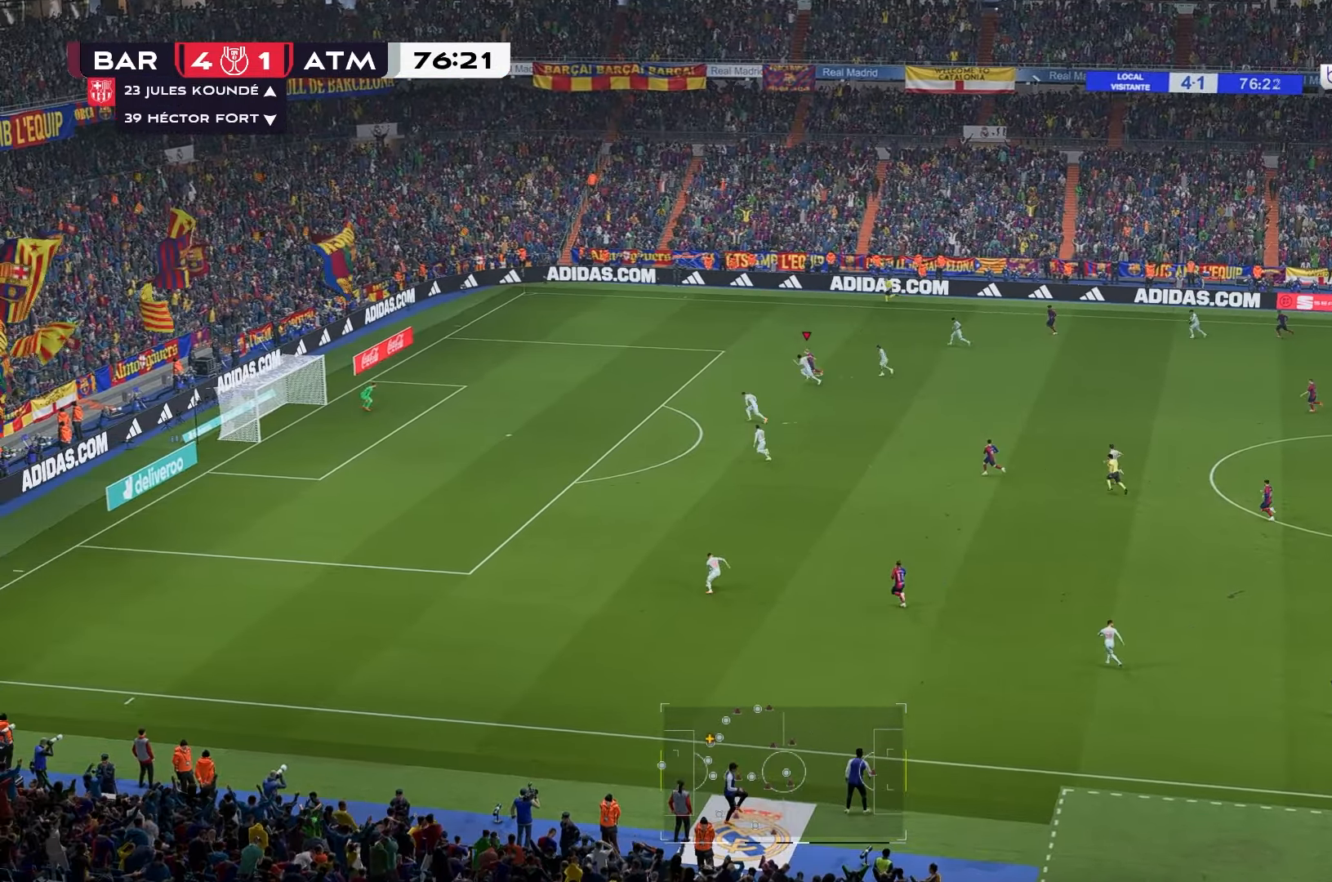
{"buttons": [], "left_stick": "left", "right_stick": "center", "events": []}
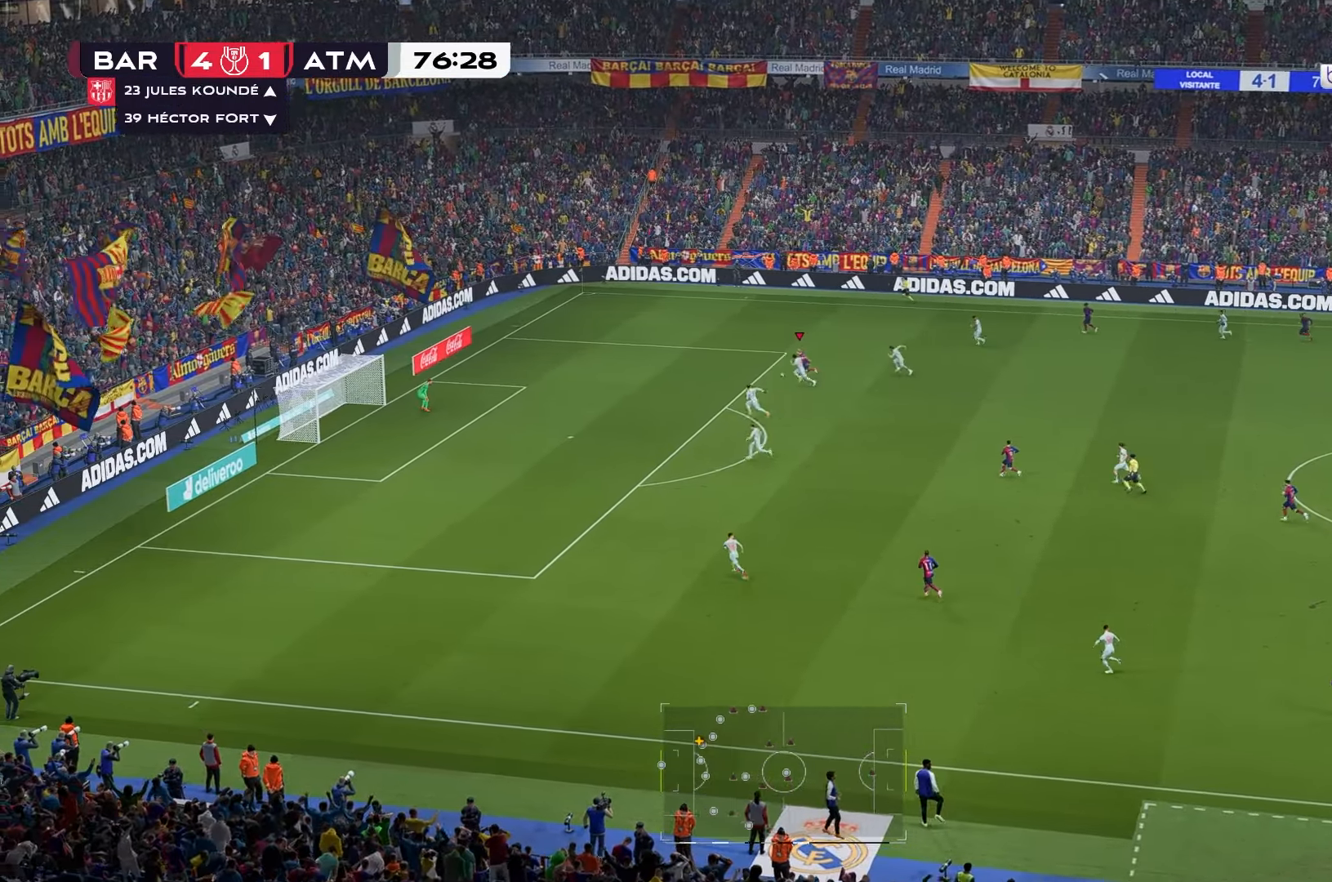
{"buttons": [], "left_stick": "left", "right_stick": "center", "events": []}
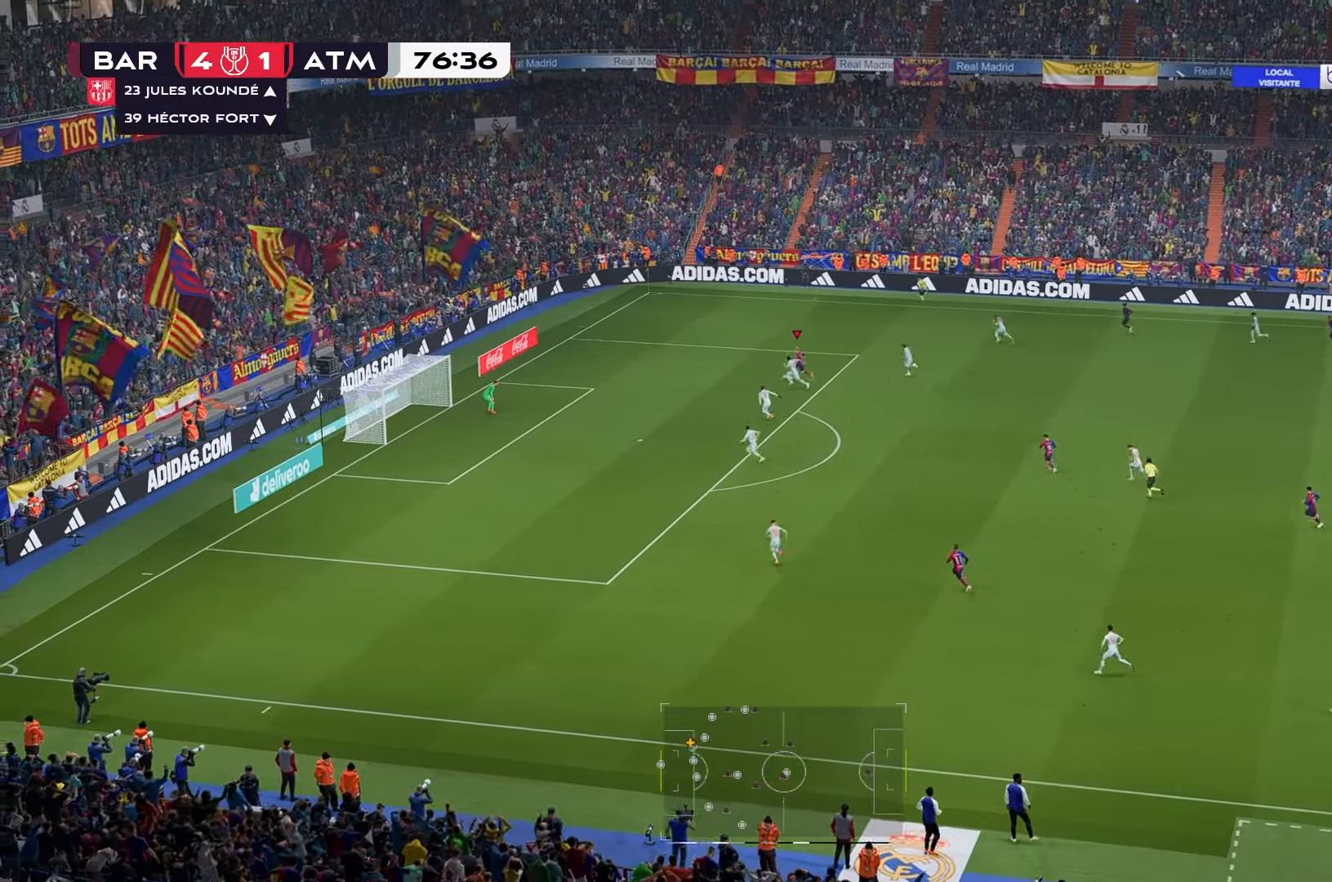
{"buttons": [], "left_stick": "down-right", "right_stick": "center", "events": [[450, "left_stick", "center"], [500, "left_stick", "down-right"]]}
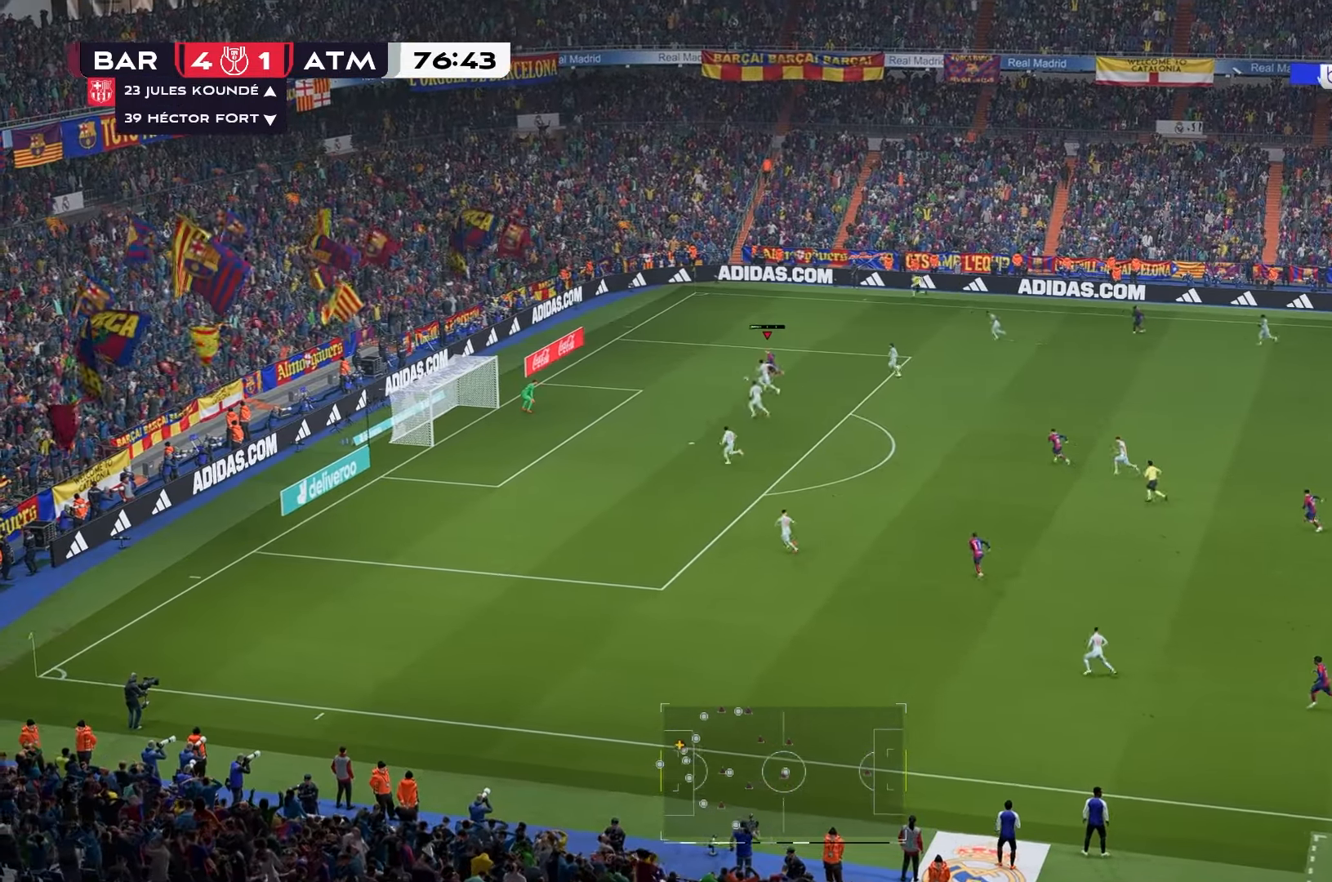
{"buttons": [], "left_stick": "down-right", "right_stick": "center", "events": []}
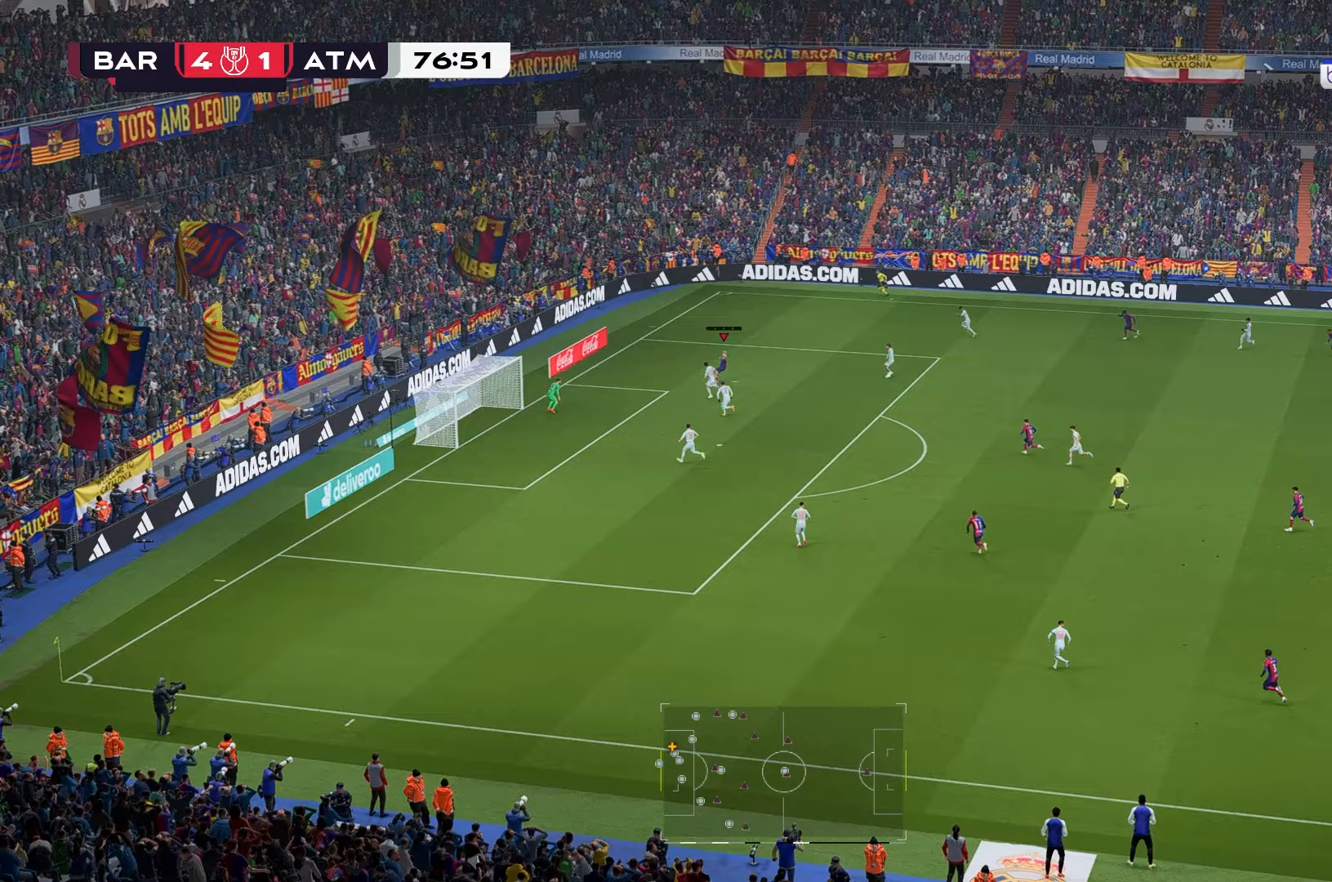
{"buttons": [], "left_stick": "down", "right_stick": "center", "events": [[367, "left_stick", "down"]]}
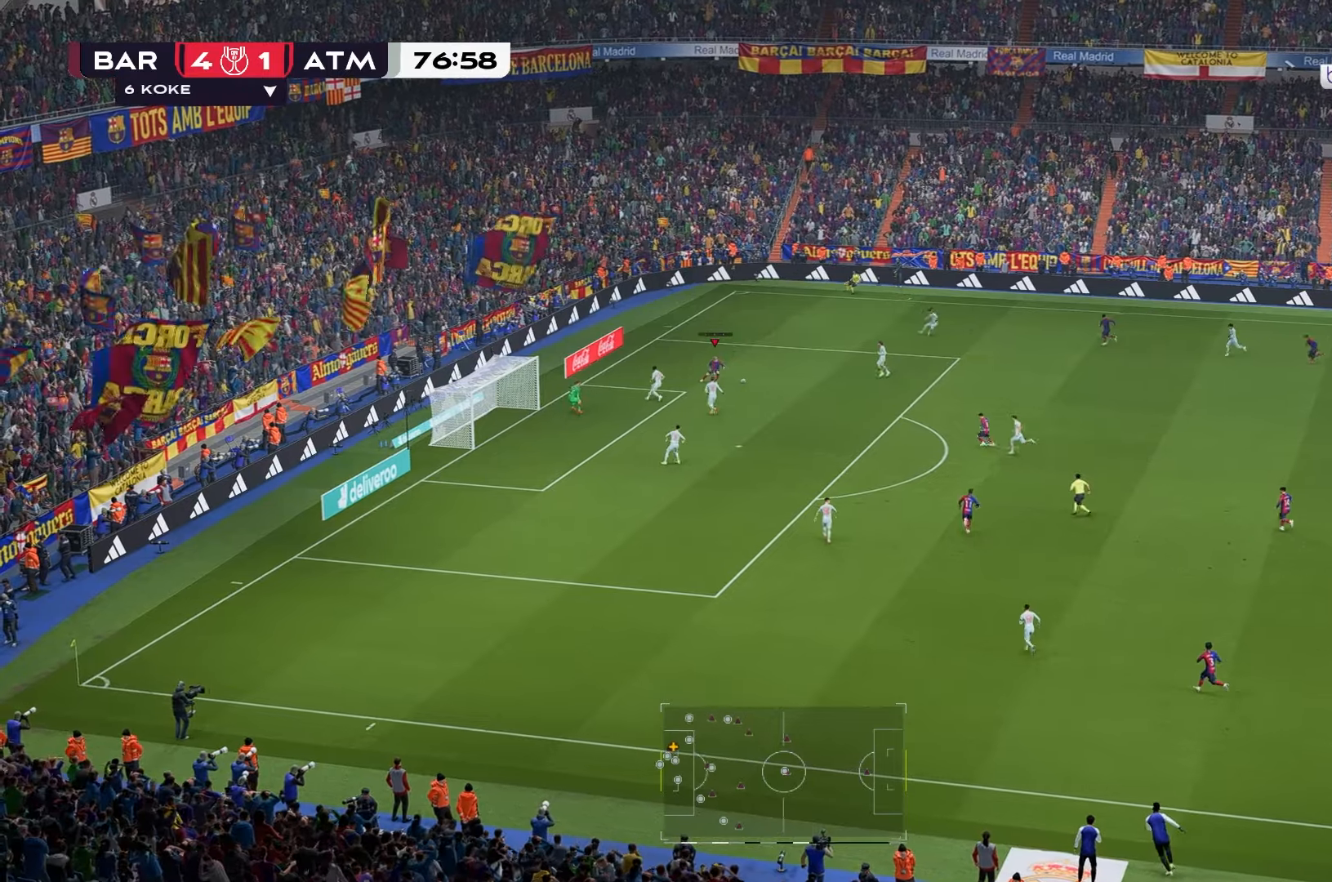
{"buttons": [], "left_stick": "down", "right_stick": "center", "events": []}